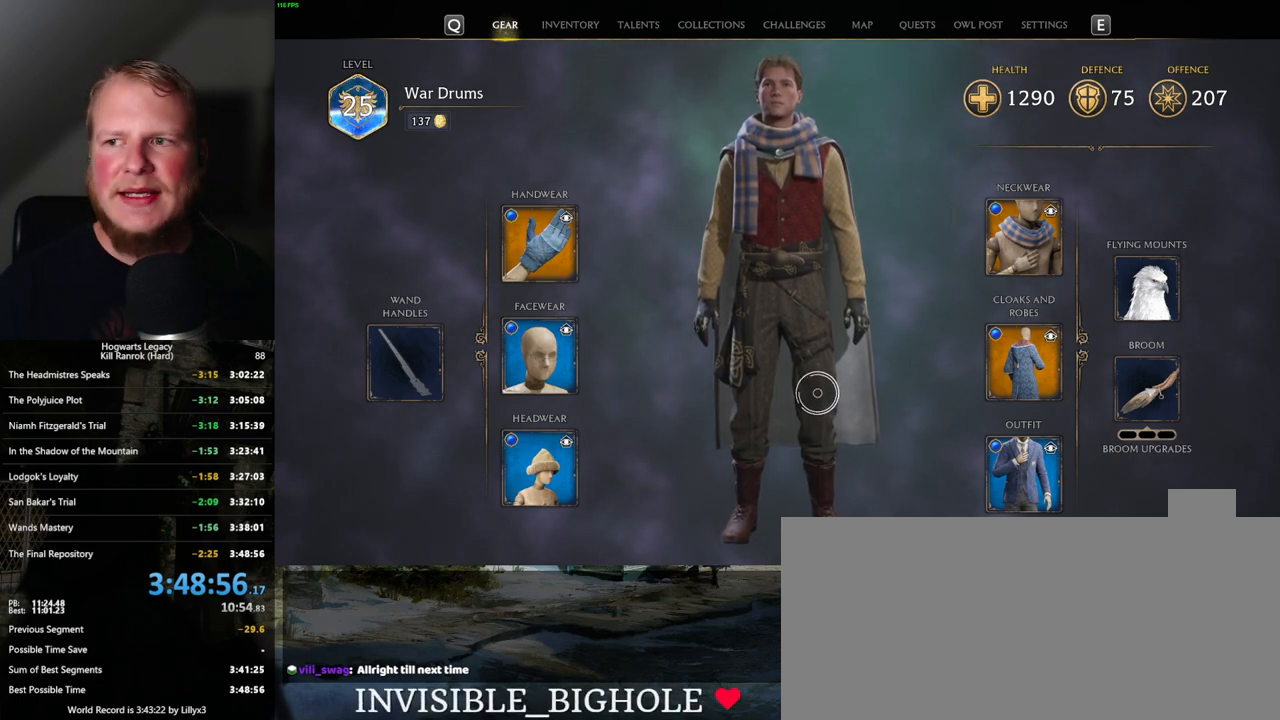
Gameplay with keyboard and mouse; each line is a JSON object with the keys and mouse buttons held at the frame after it. "events" lists presses ("down") and releases ("up") of ".", "/", "0", "1", "2", "3", "4", "5", "6", "7", "8", "9", "a", "alt_l", "alt_r", "b", "backslash", "backspace", "c", "caps_lock", "comma", "ctrl_l", "ctrl_r", "d", "e", "equals", "escape", "f", "f1", "f10", "f11", "f12", "f2", "f3", "f4", "f5", "f6", "f7", "f8", "f9", "g", "h", "i", "j", "k", "l", "lbracket", "m", "minus", "n", "o", "p", "q", "quote", "r", "rbracket", "return", "s", "semicolon", "shift_l", "shift_r", "space", "super", "t", "tab", "tilde", "u", "v", "w", "x", "y", "z", "mouse_left", "mouse_wheel", "mouse_right", "mouse_mb4" and "mouse_mb5" between this image and that frame as [ms after this image, input, new state], when the widget could be followed in between. "mouse_left", "mouse_wheel", "mouse_right", "mouse_mb4", "mouse_mb5" = the "left", "wheel", "right", "mb4", "mb5" buttons of the "mouse" list. No other keys are recorded. "wheel" means that the mouse wheel is clicked or scrolled. Mouse movement is not recorded.
{"keys": ["alt_l", "tab"], "mouse": [], "events": [[317, "alt_l", "down"], [500, "tab", "down"]]}
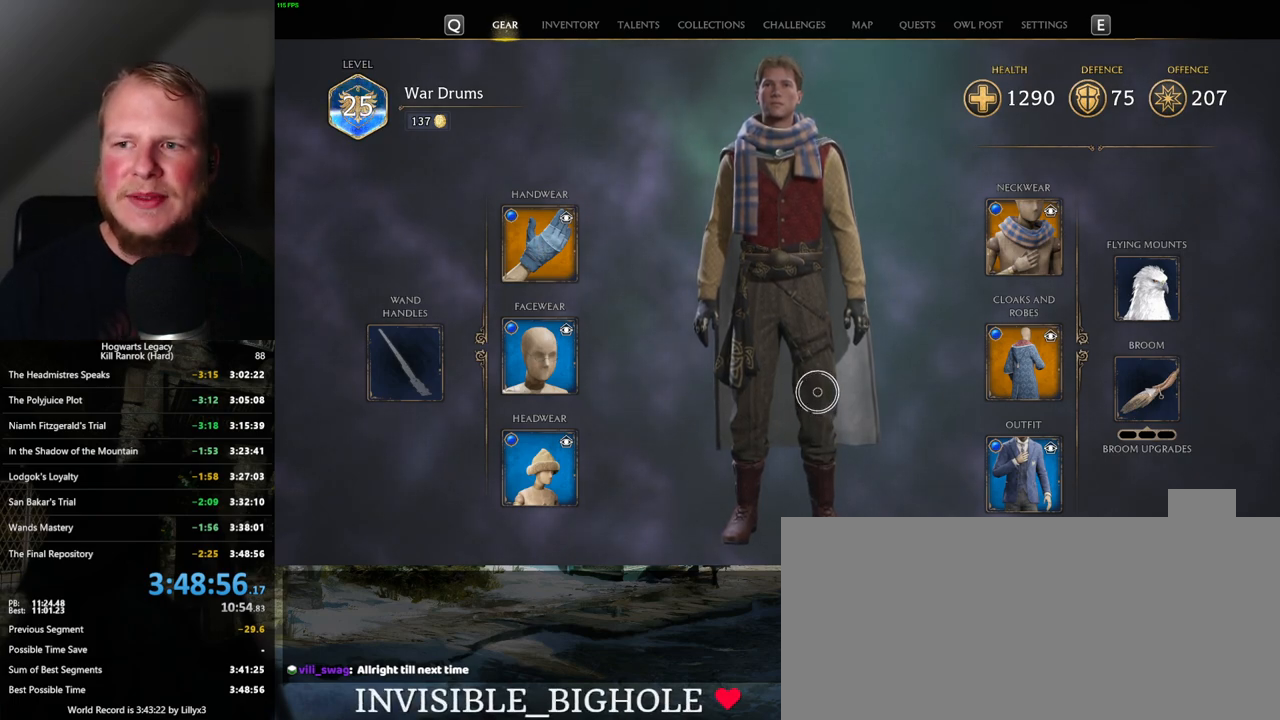
{"keys": [], "mouse": [], "events": [[100, "alt_l", "up"], [184, "tab", "up"]]}
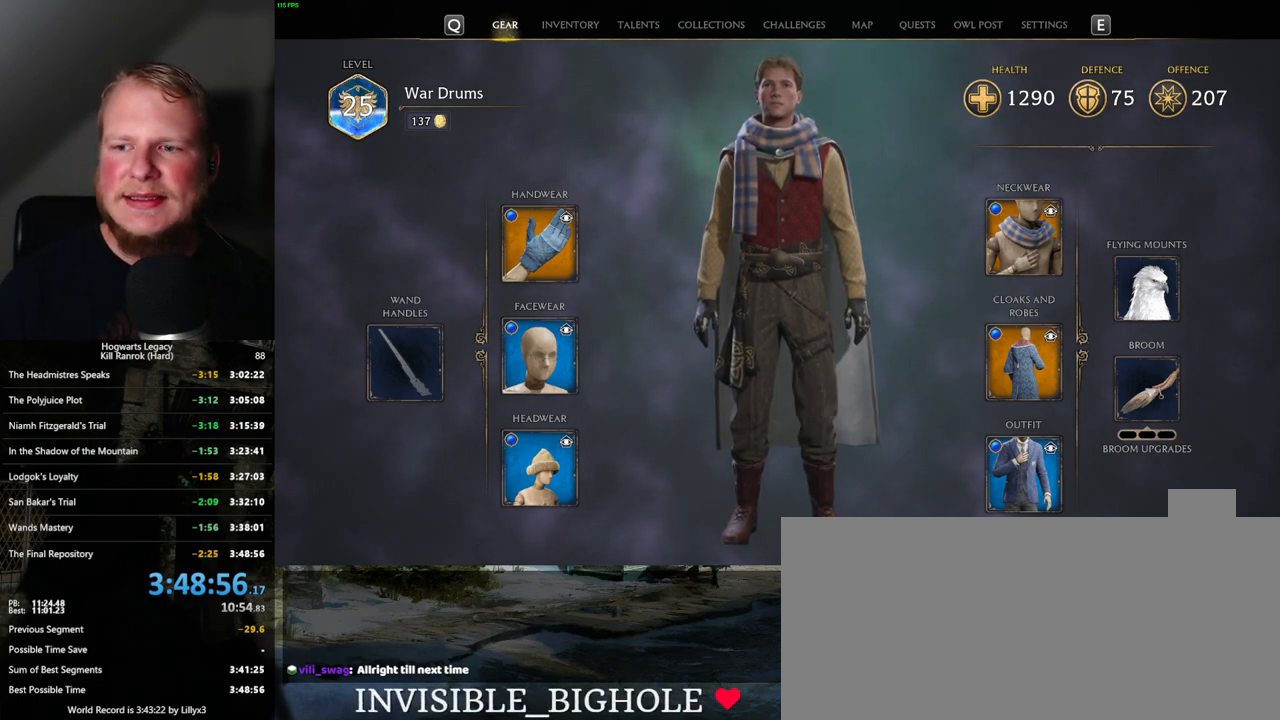
{"keys": [], "mouse": [], "events": []}
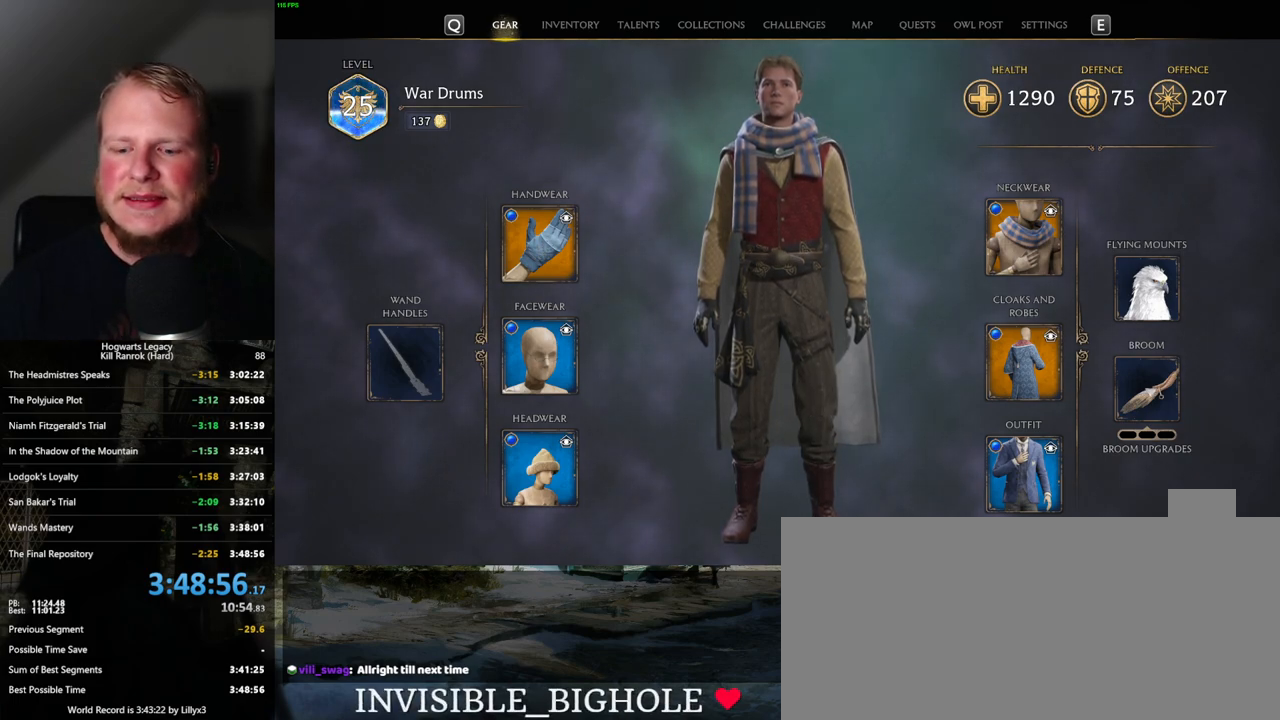
{"keys": [], "mouse": [], "events": []}
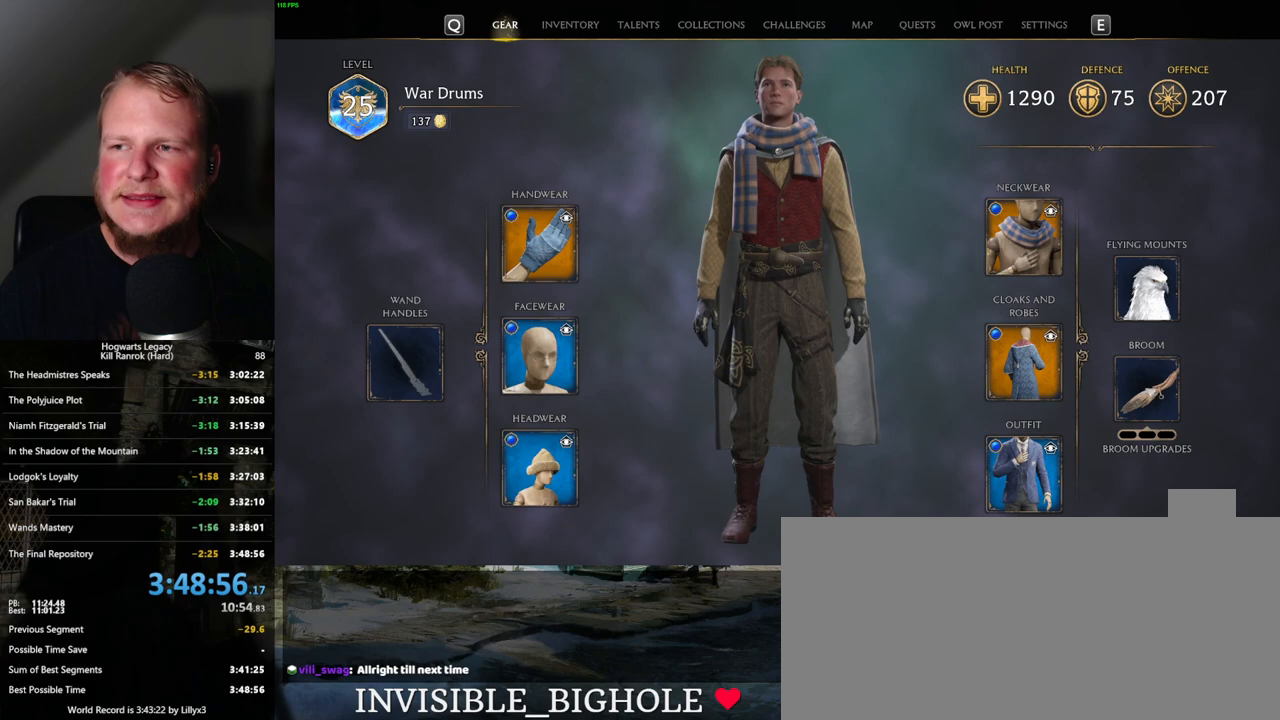
{"keys": [], "mouse": [], "events": []}
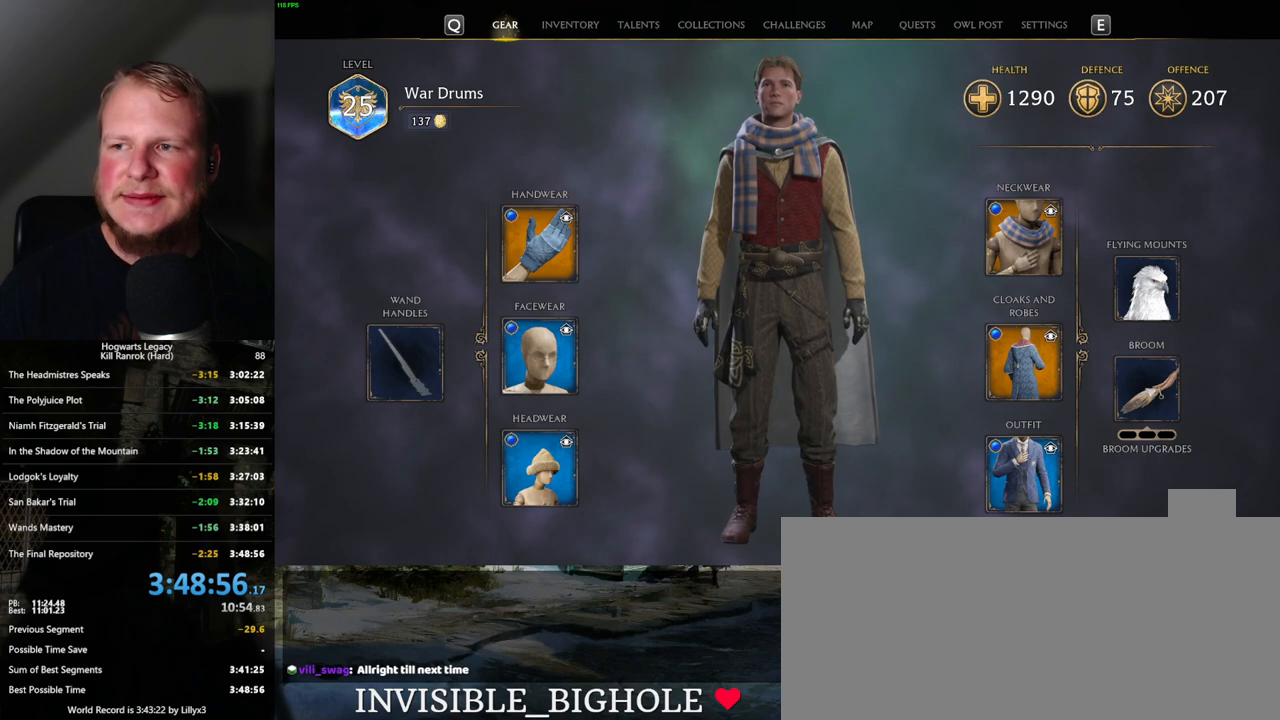
{"keys": [], "mouse": [], "events": []}
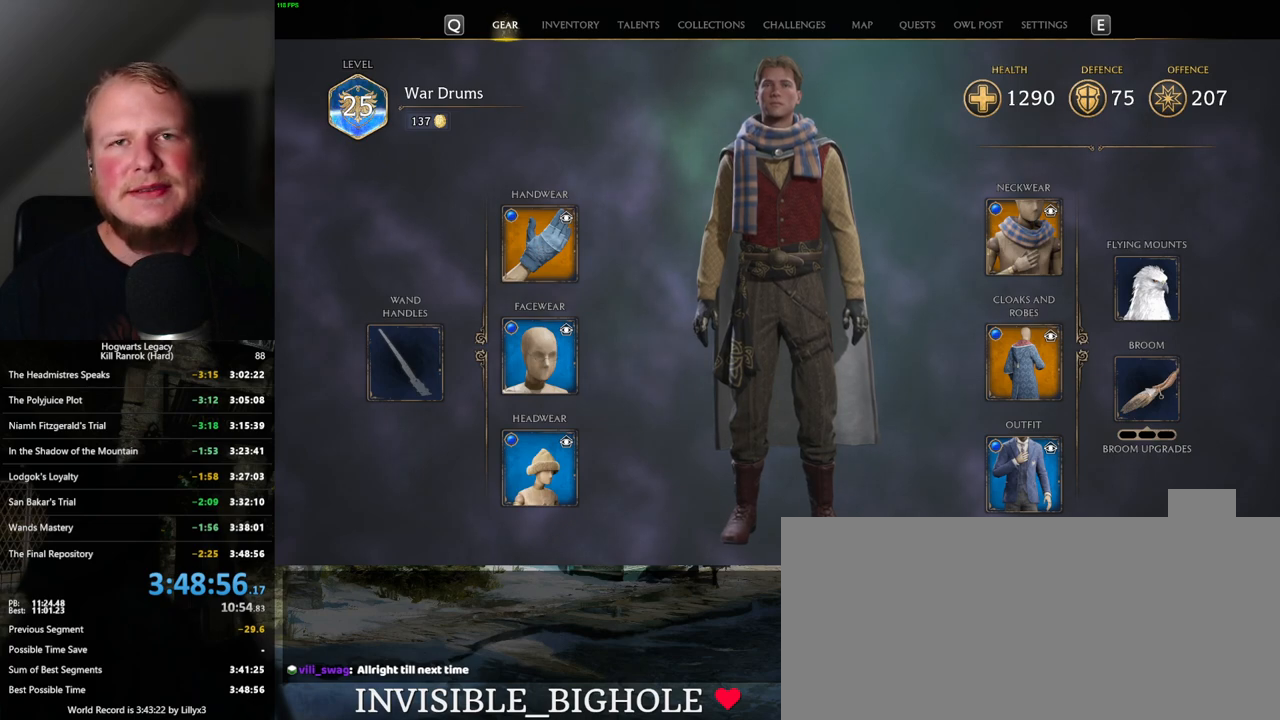
{"keys": [], "mouse": [], "events": []}
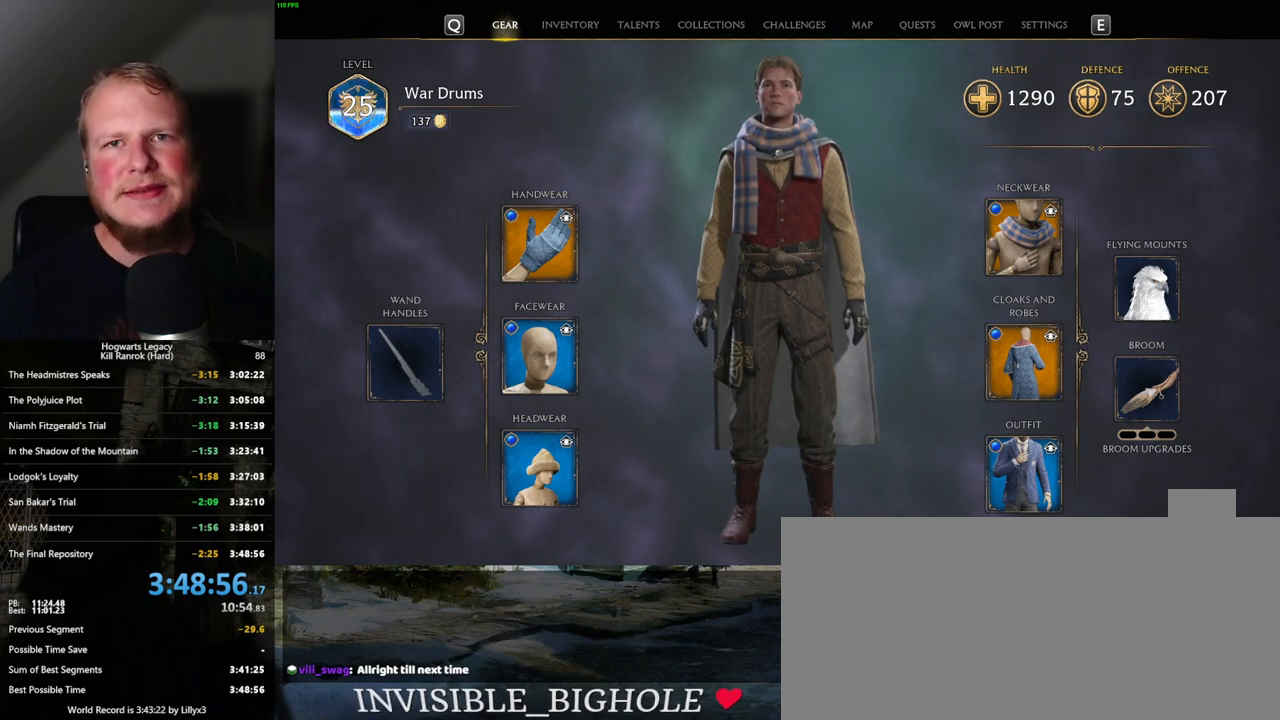
{"keys": [], "mouse": [], "events": []}
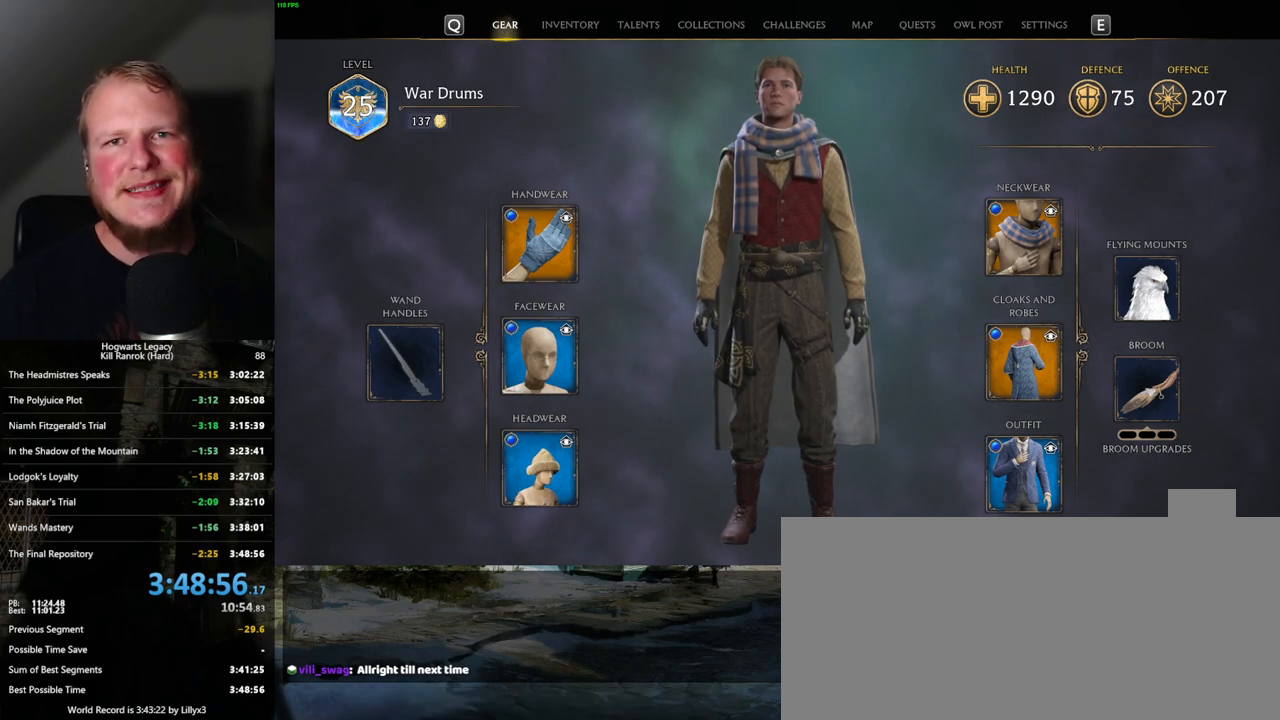
{"keys": [], "mouse": [], "events": []}
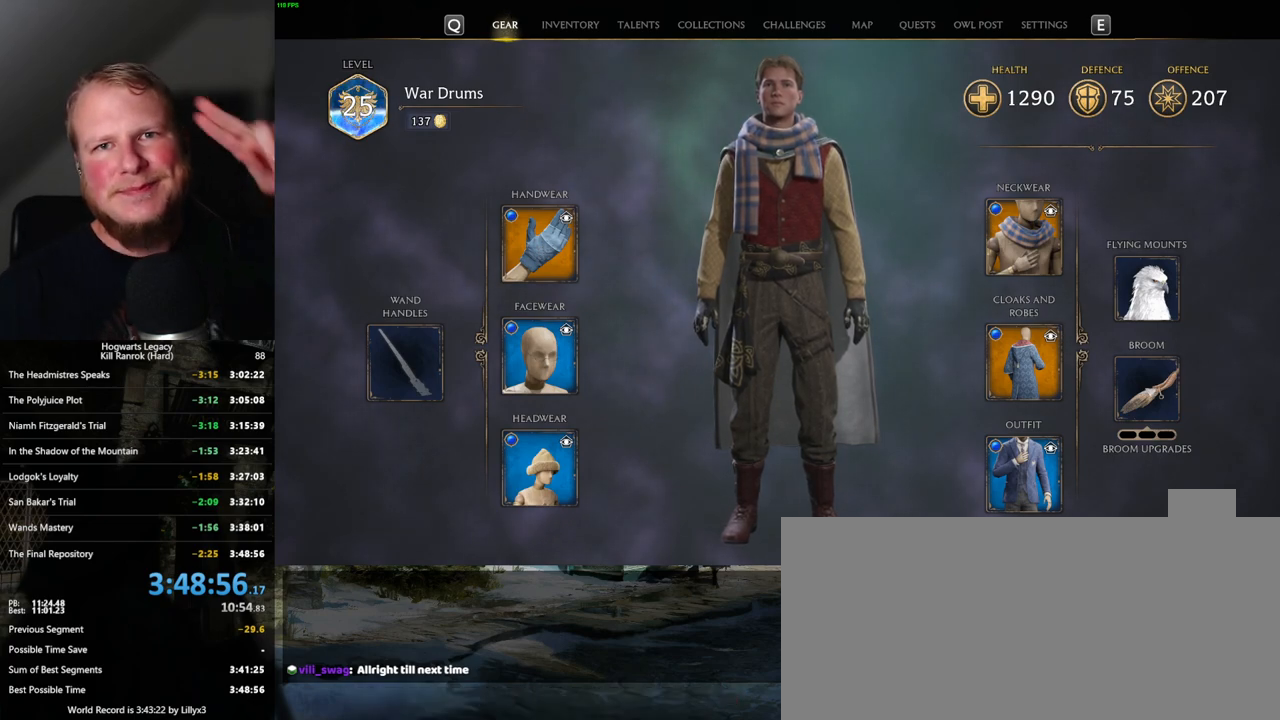
{"keys": [], "mouse": [], "events": []}
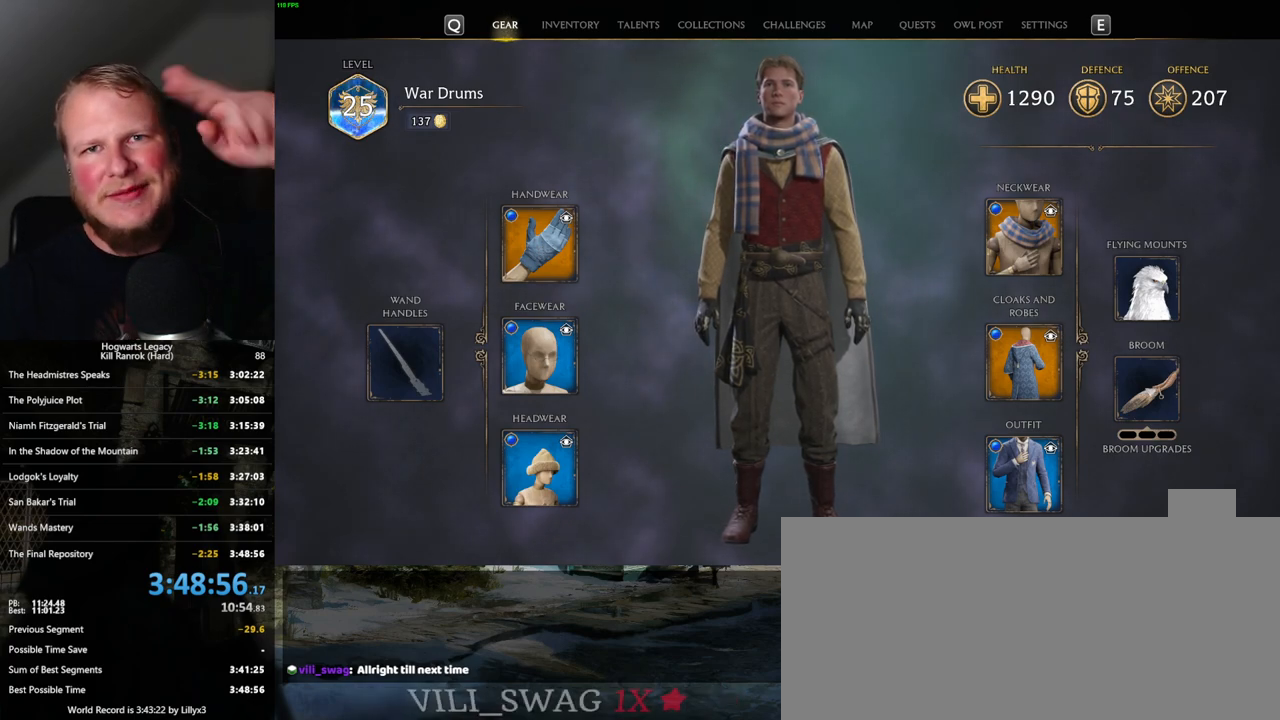
{"keys": [], "mouse": [], "events": []}
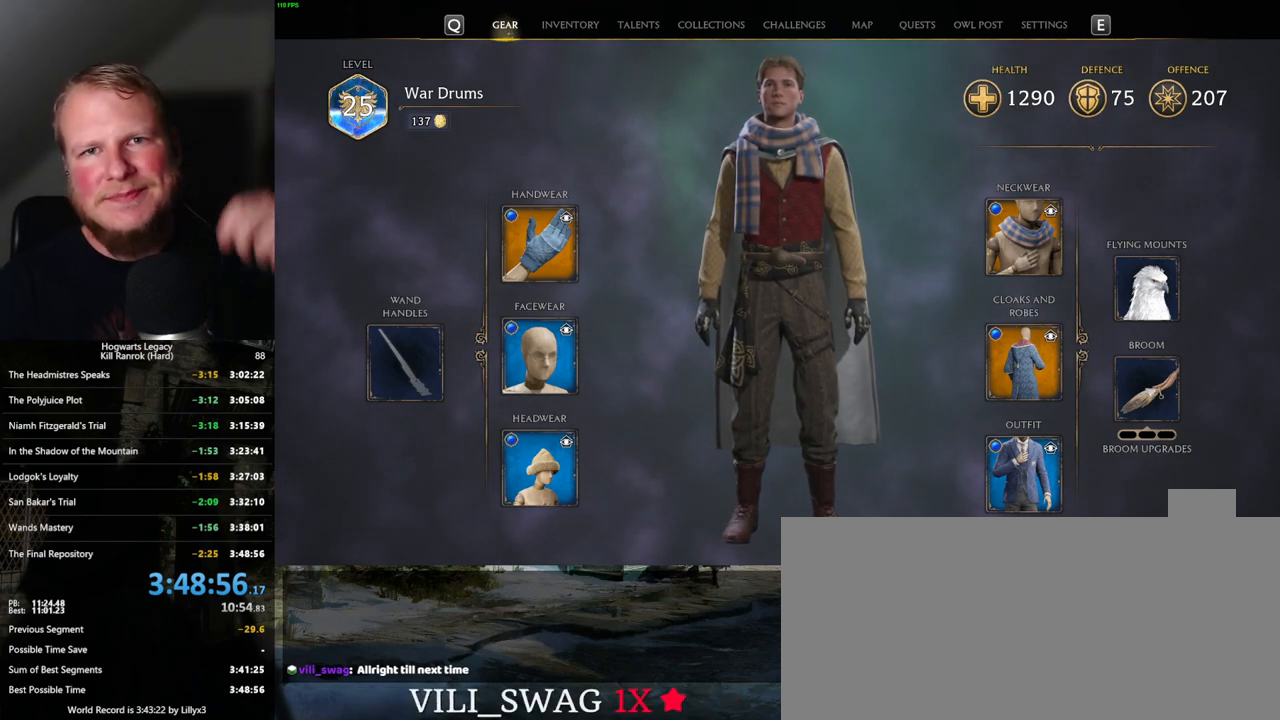
{"keys": [], "mouse": [], "events": []}